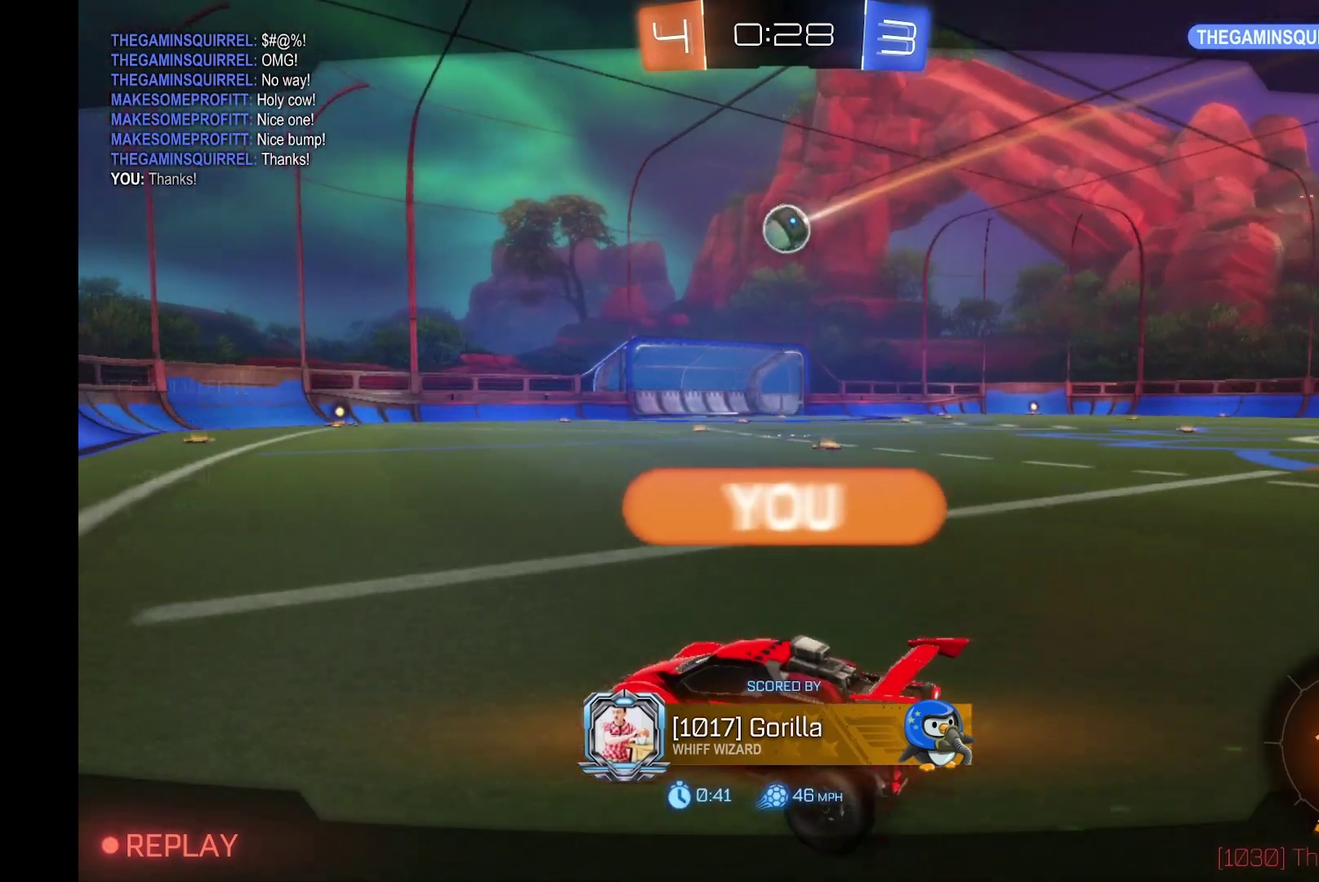
Gameplay with a controller (Xbox layout); each line is a JSON object with the inputs held at the frame after it. "events" lists button and stick changes between this image and that frame as [ms after this image, input, new state], when the widget could be followed in between. Not read: L3 R3.
{"buttons": ["R2"], "left_stick": "center", "events": []}
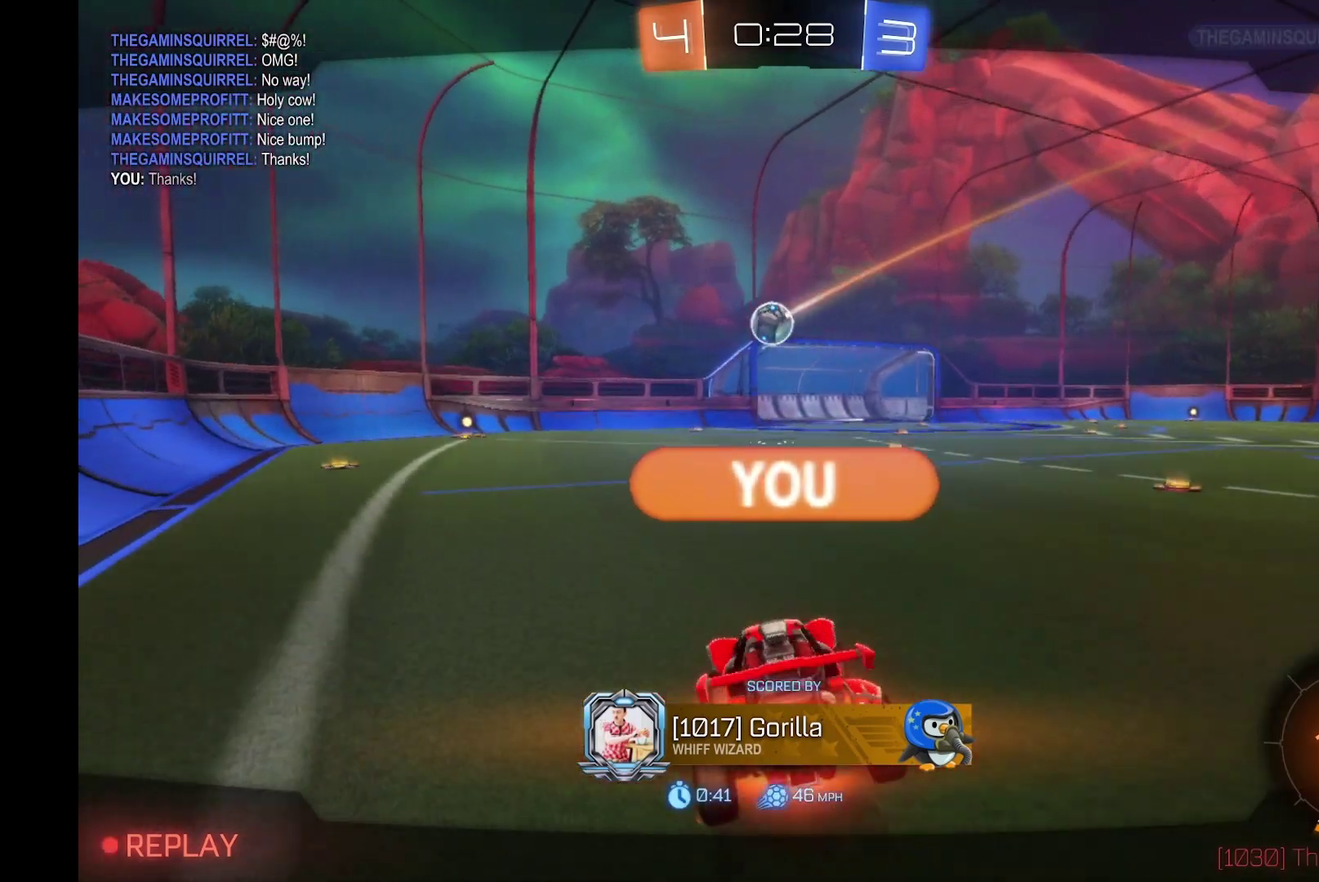
{"buttons": ["R2"], "left_stick": "center", "events": []}
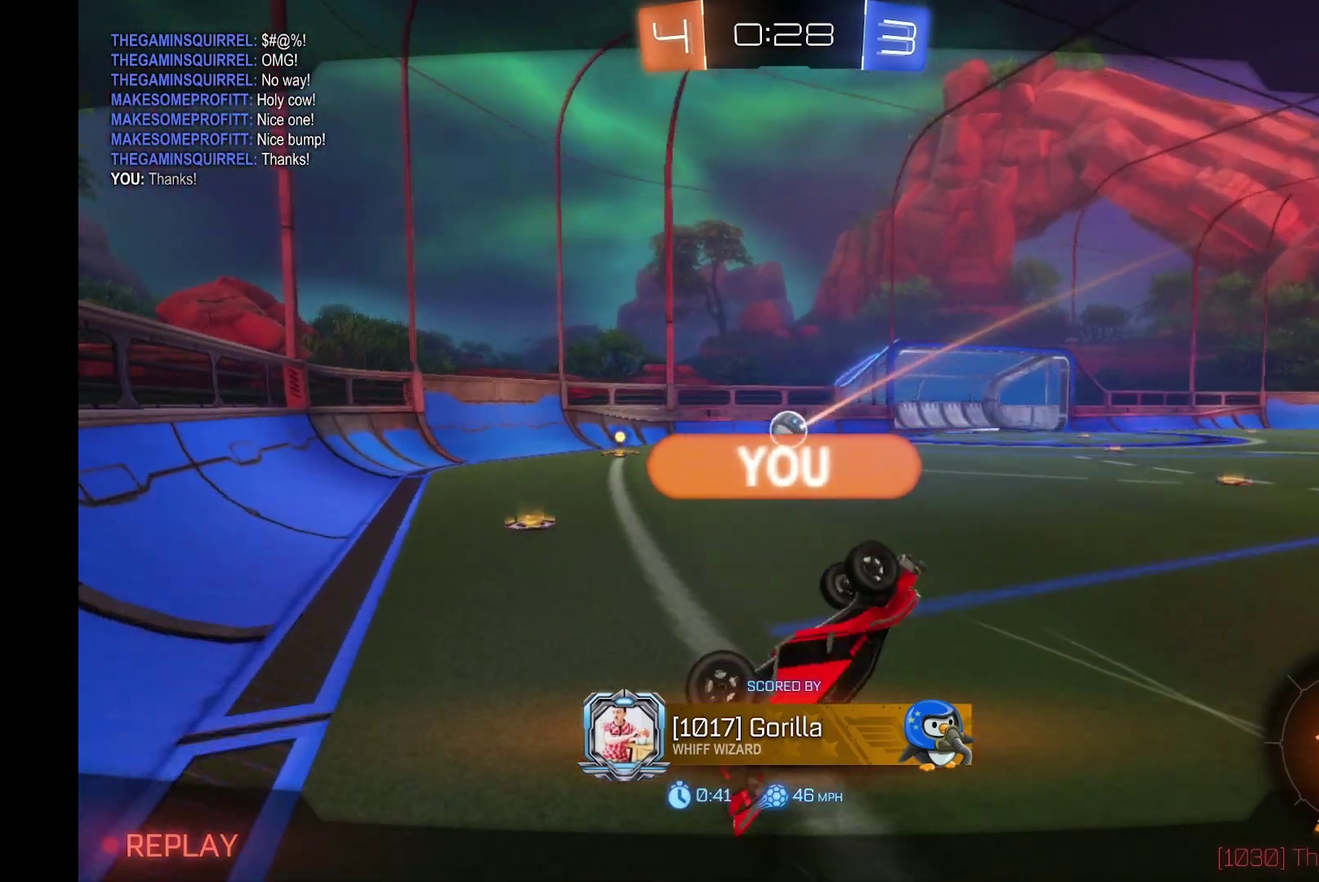
{"buttons": ["R2"], "left_stick": "center", "events": []}
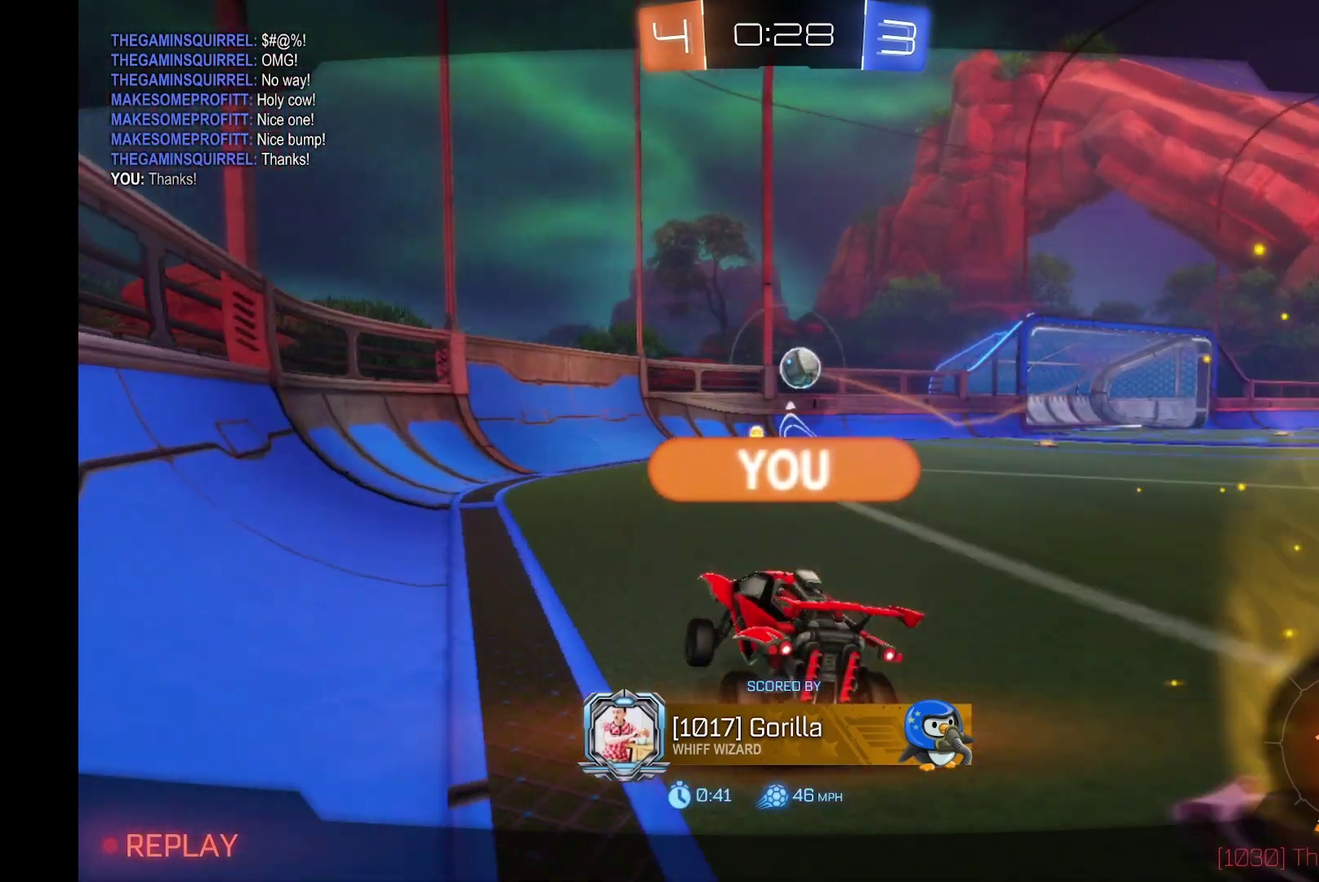
{"buttons": ["R2"], "left_stick": "center", "events": []}
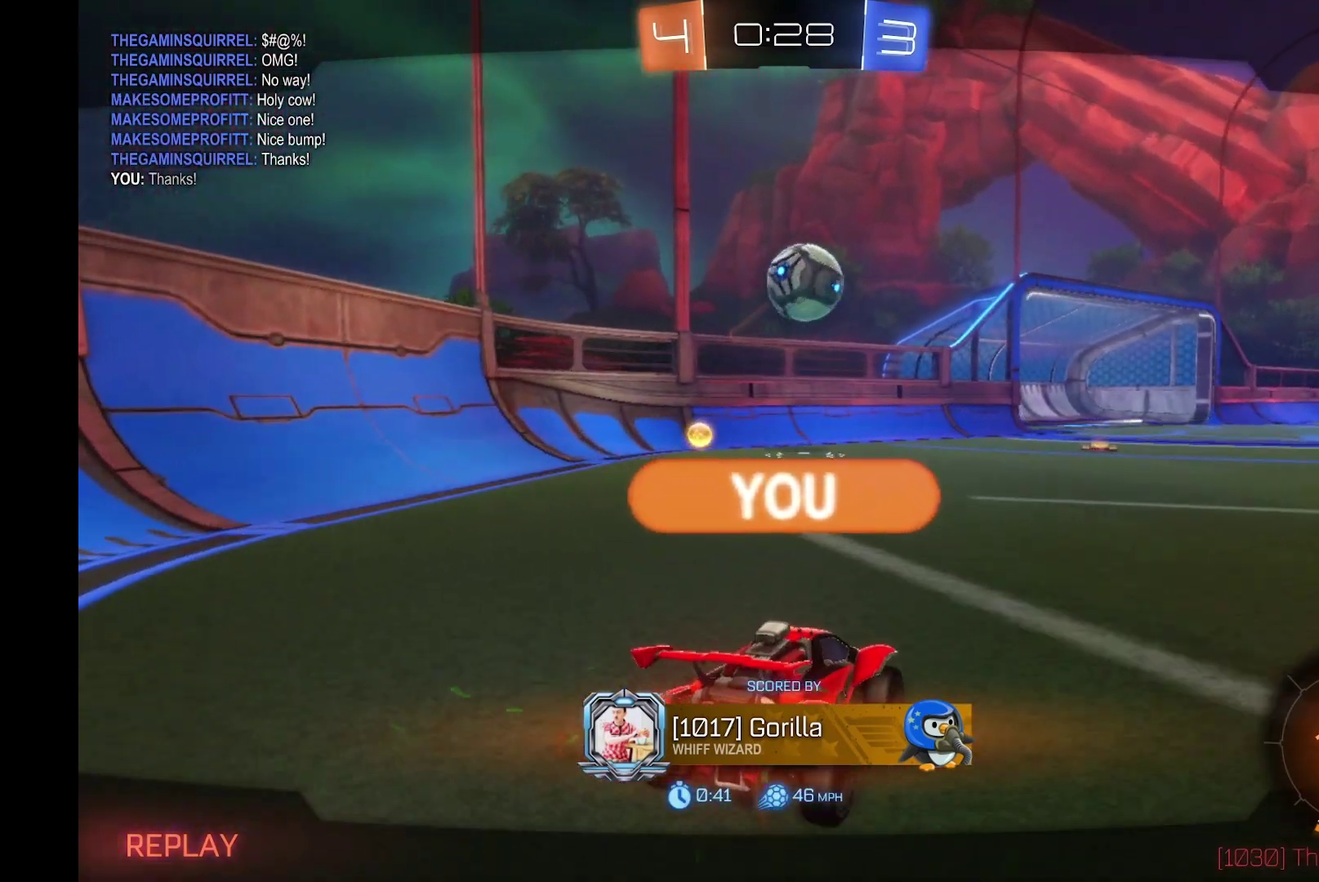
{"buttons": ["R2"], "left_stick": "center", "events": []}
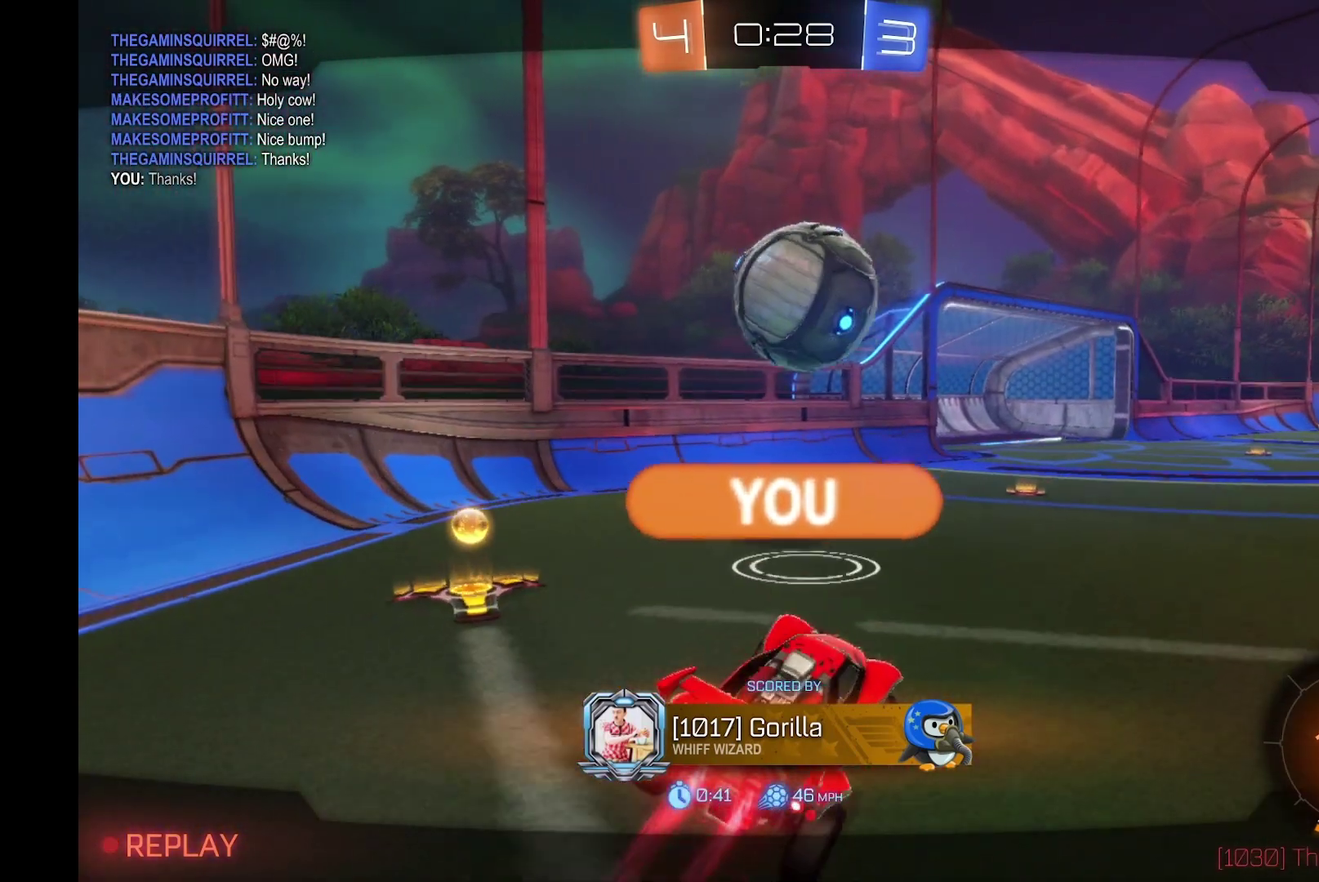
{"buttons": ["R2"], "left_stick": "center", "events": []}
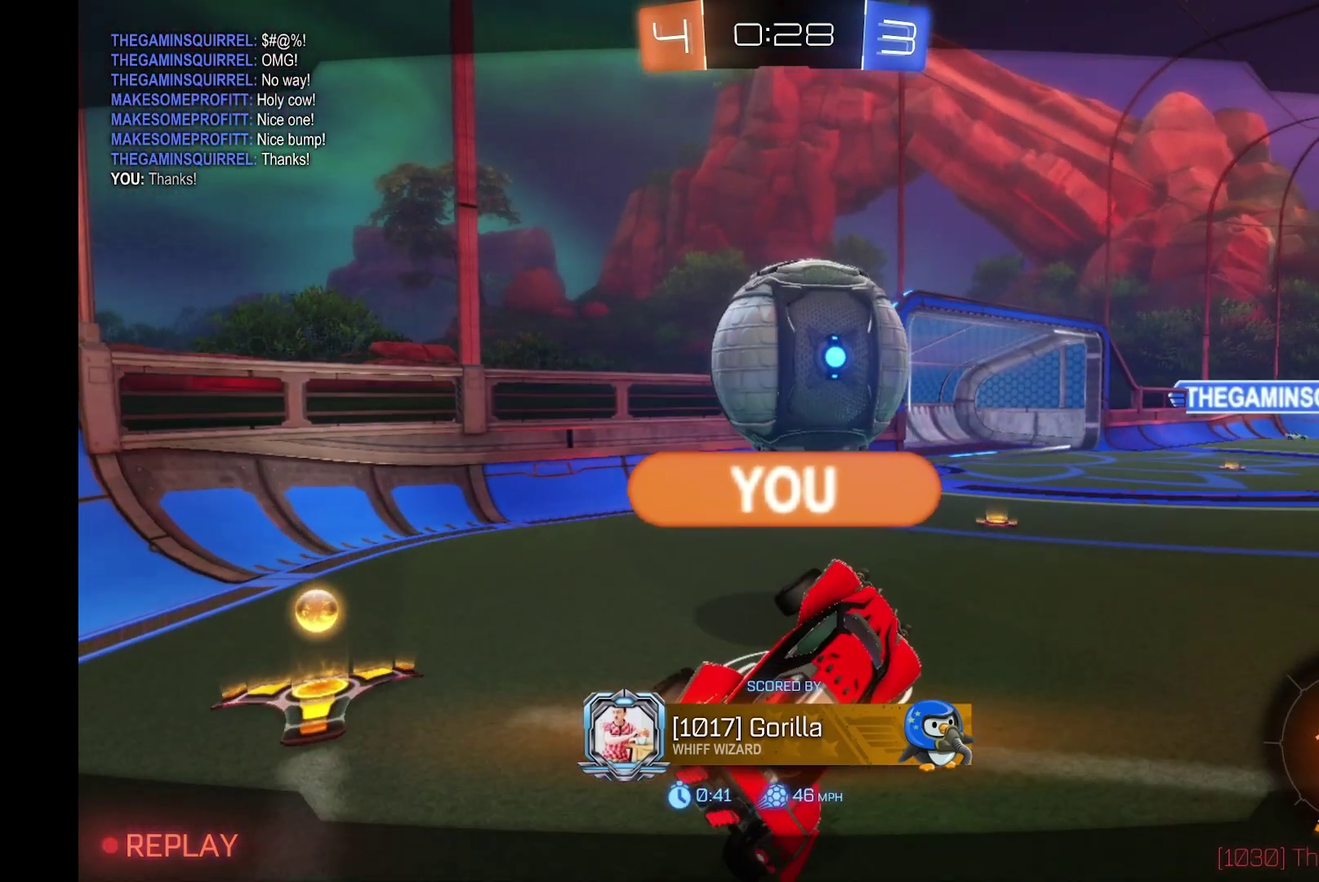
{"buttons": ["R2"], "left_stick": "center", "events": []}
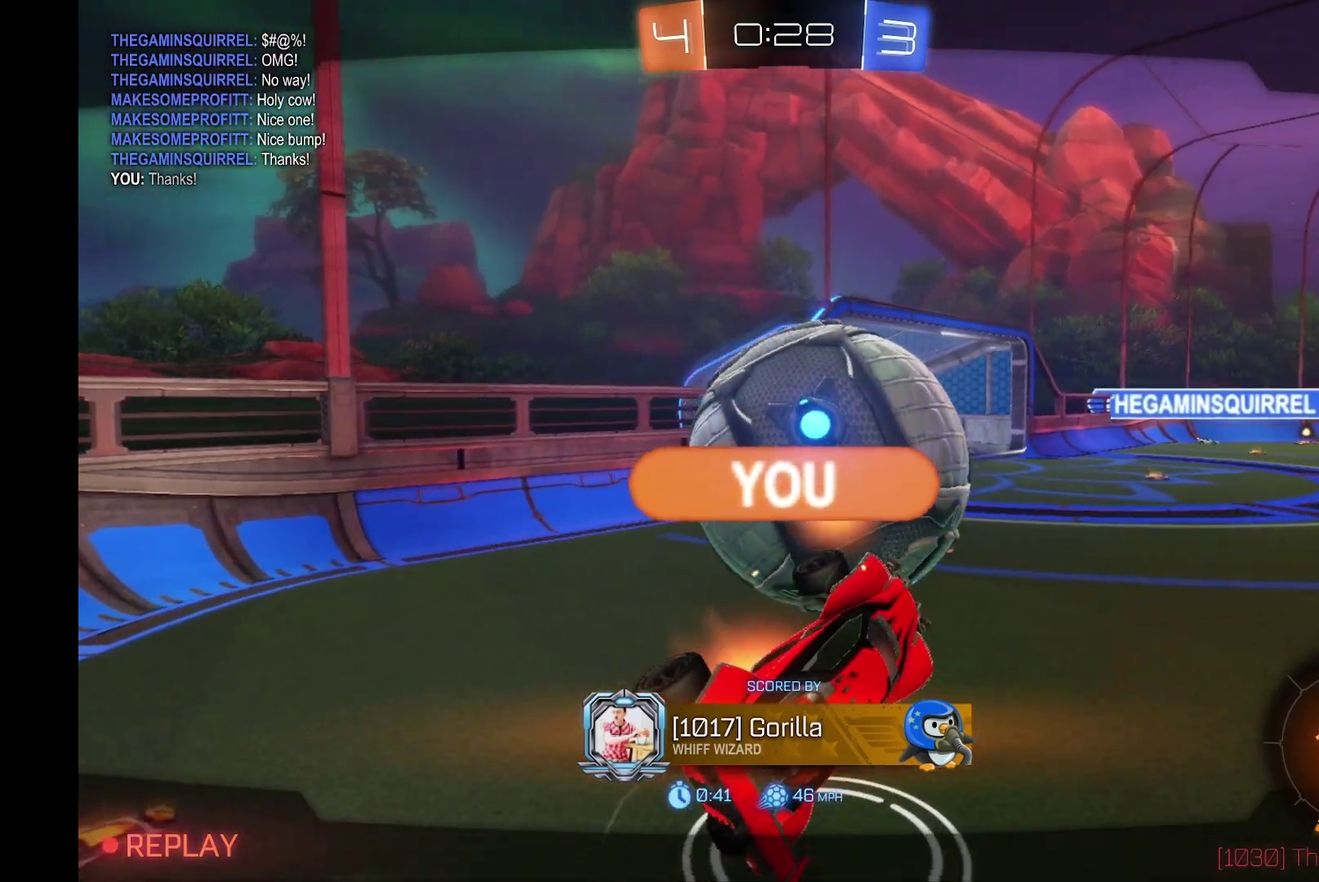
{"buttons": ["R2"], "left_stick": "center", "events": []}
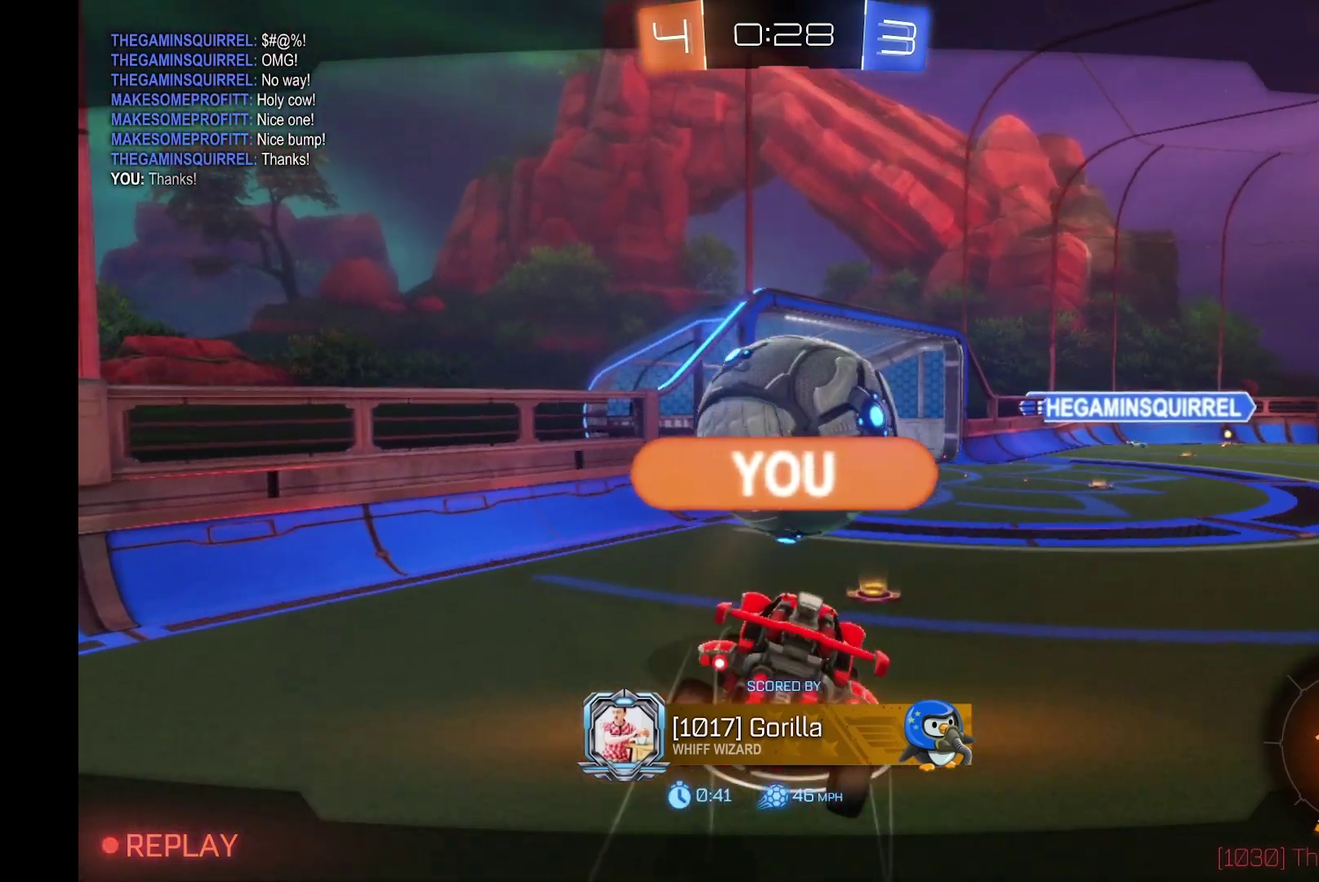
{"buttons": ["R2"], "left_stick": "center", "events": []}
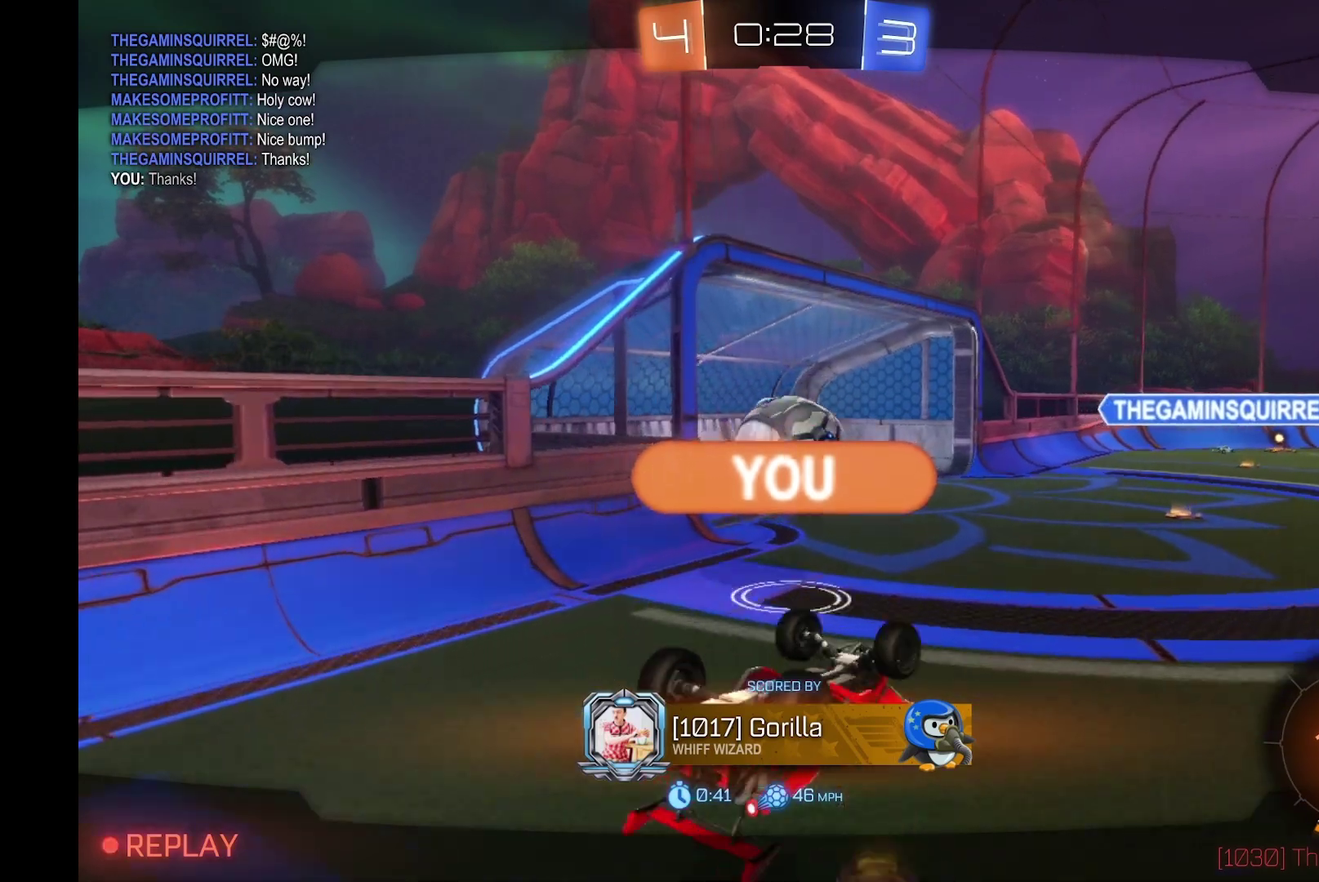
{"buttons": ["R2"], "left_stick": "center", "events": []}
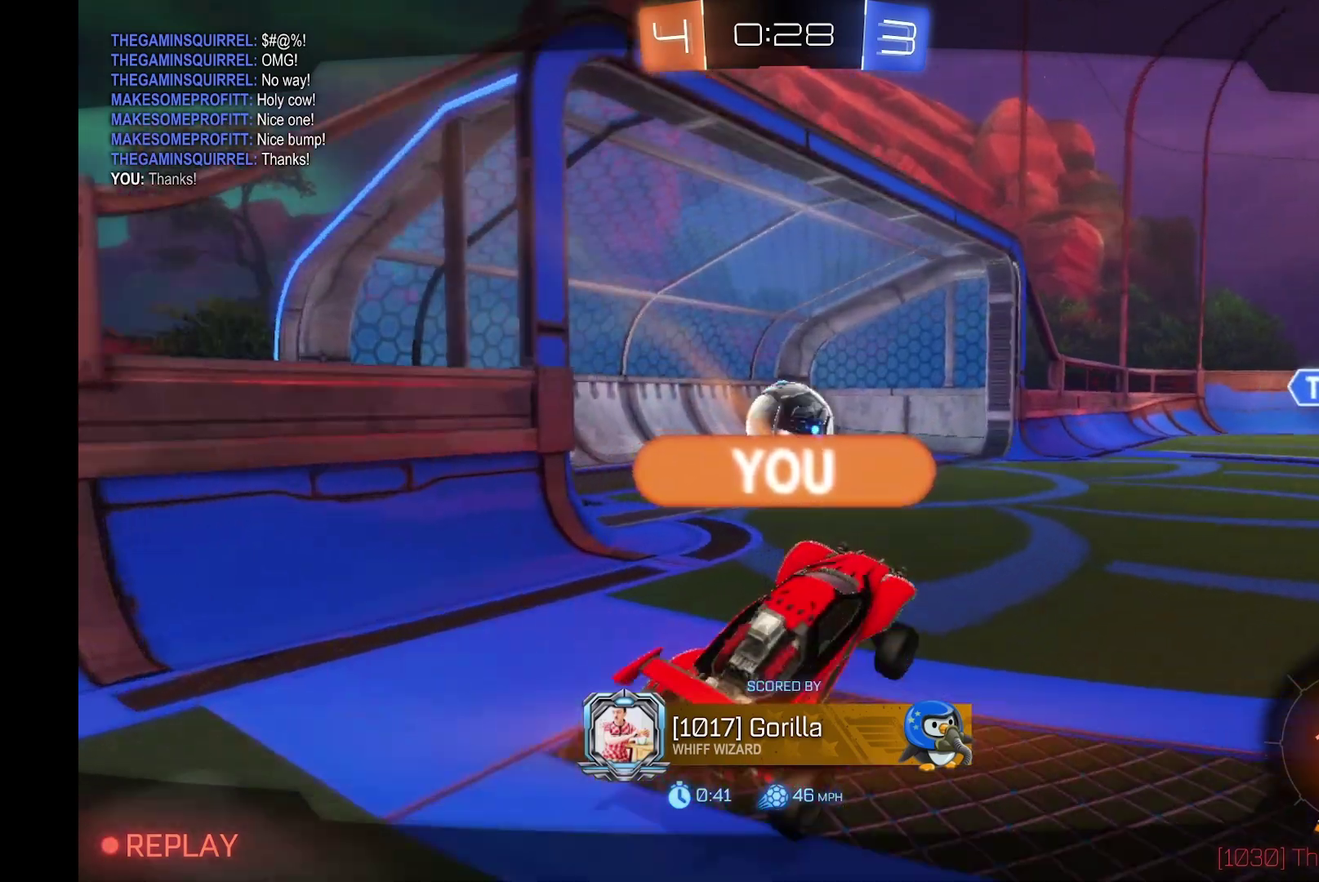
{"buttons": ["R2"], "left_stick": "center", "events": [[267, "A", "down"], [467, "A", "up"]]}
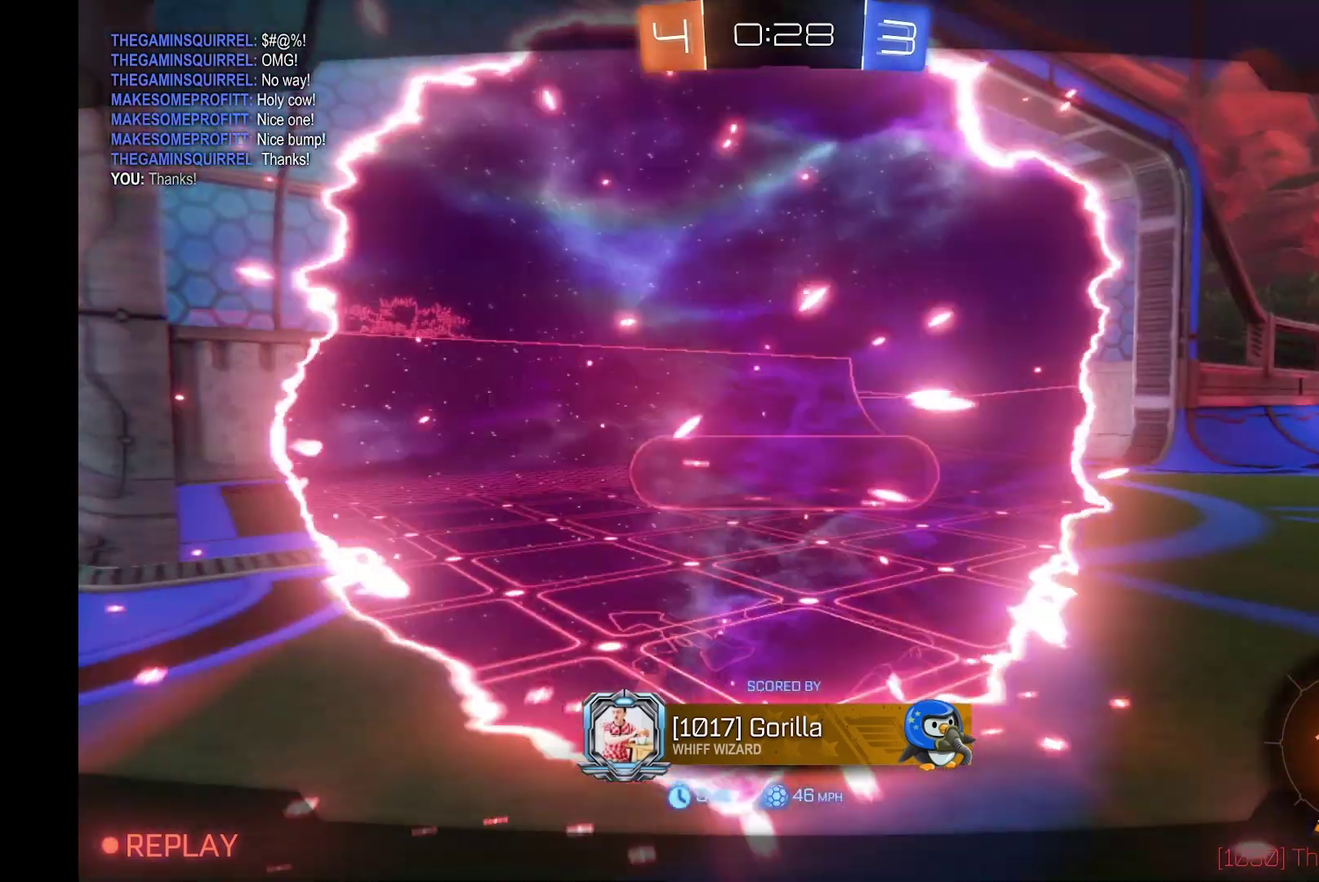
{"buttons": ["R2"], "left_stick": "center", "events": []}
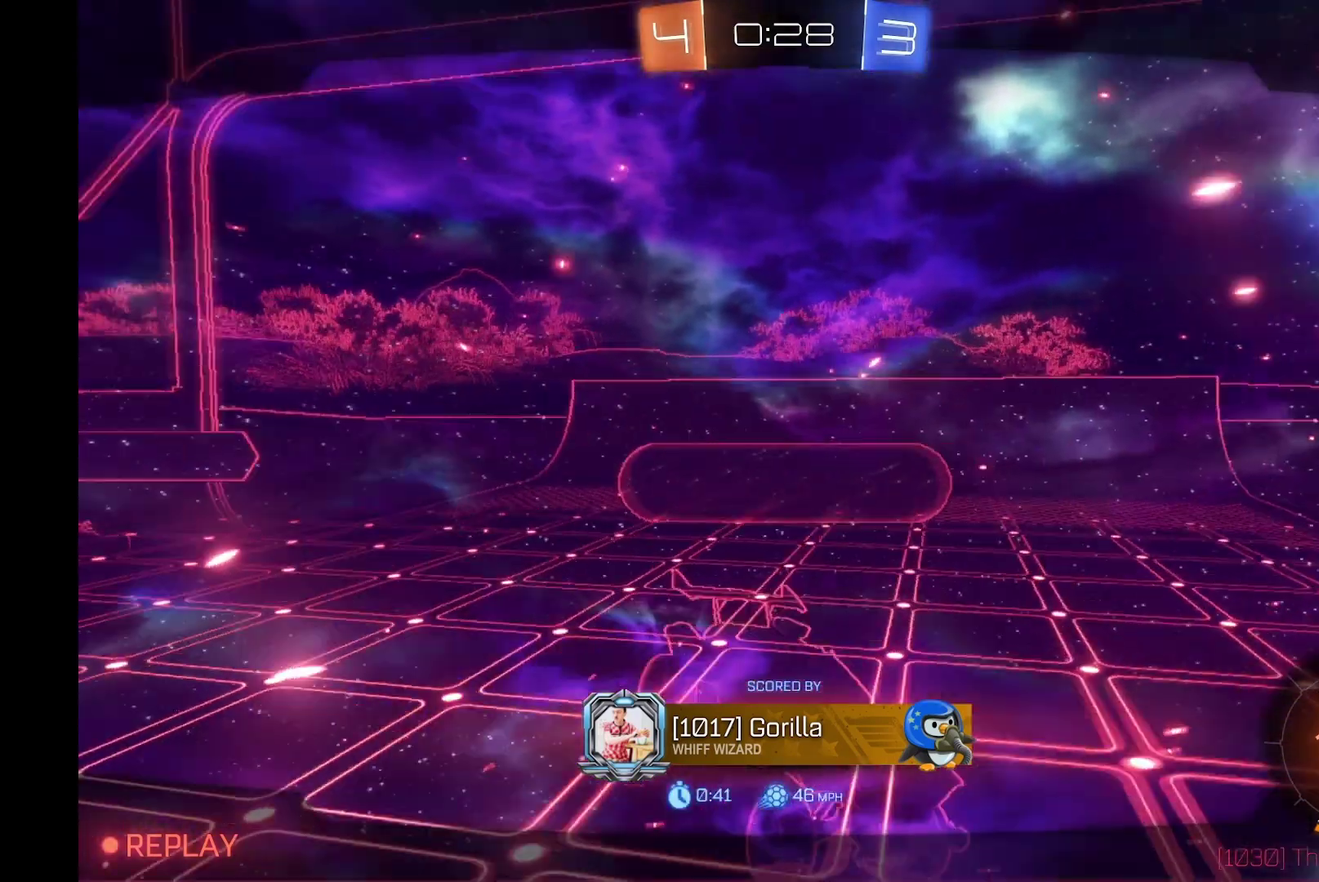
{"buttons": ["R2"], "left_stick": "center", "events": []}
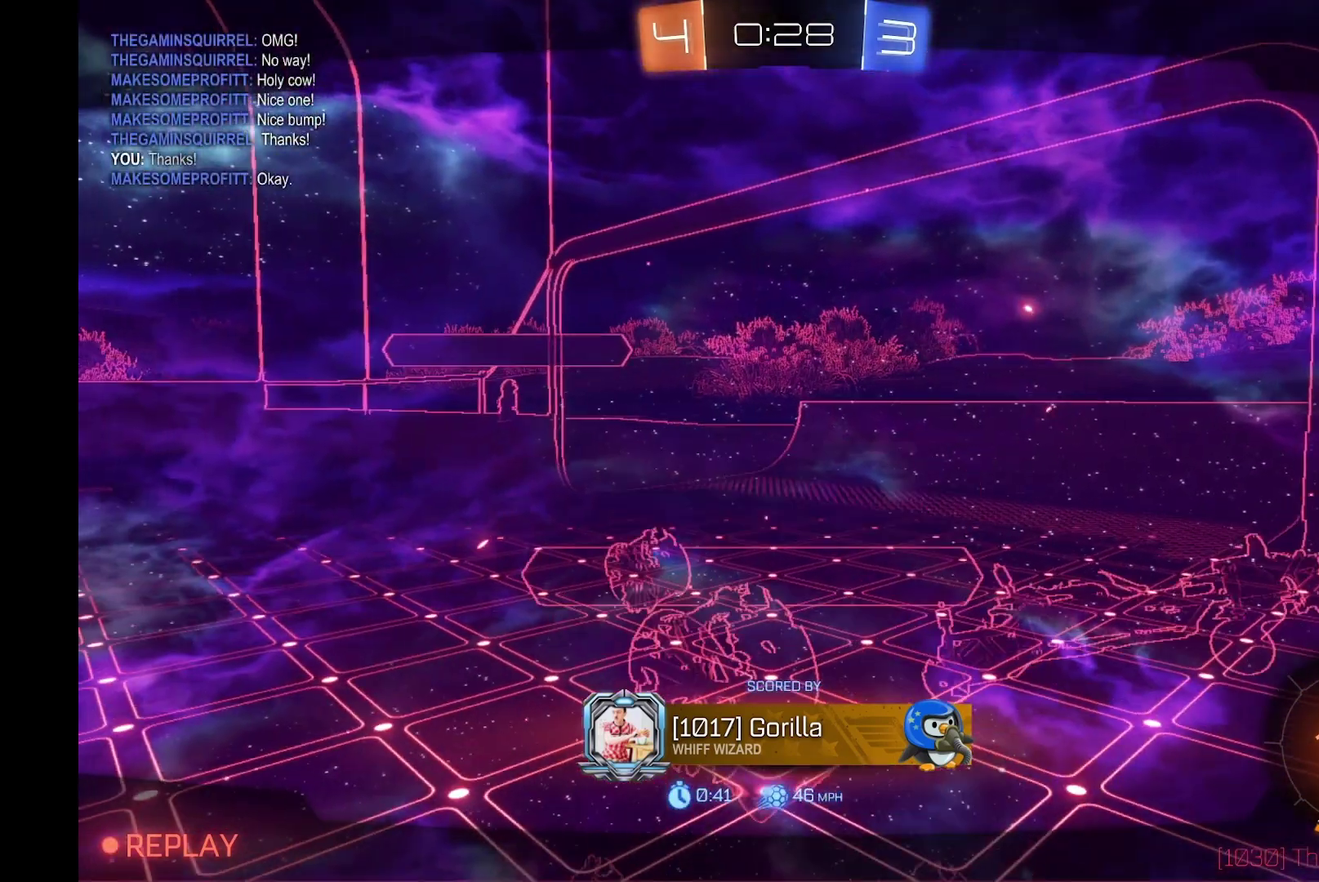
{"buttons": ["R2"], "left_stick": "center", "events": []}
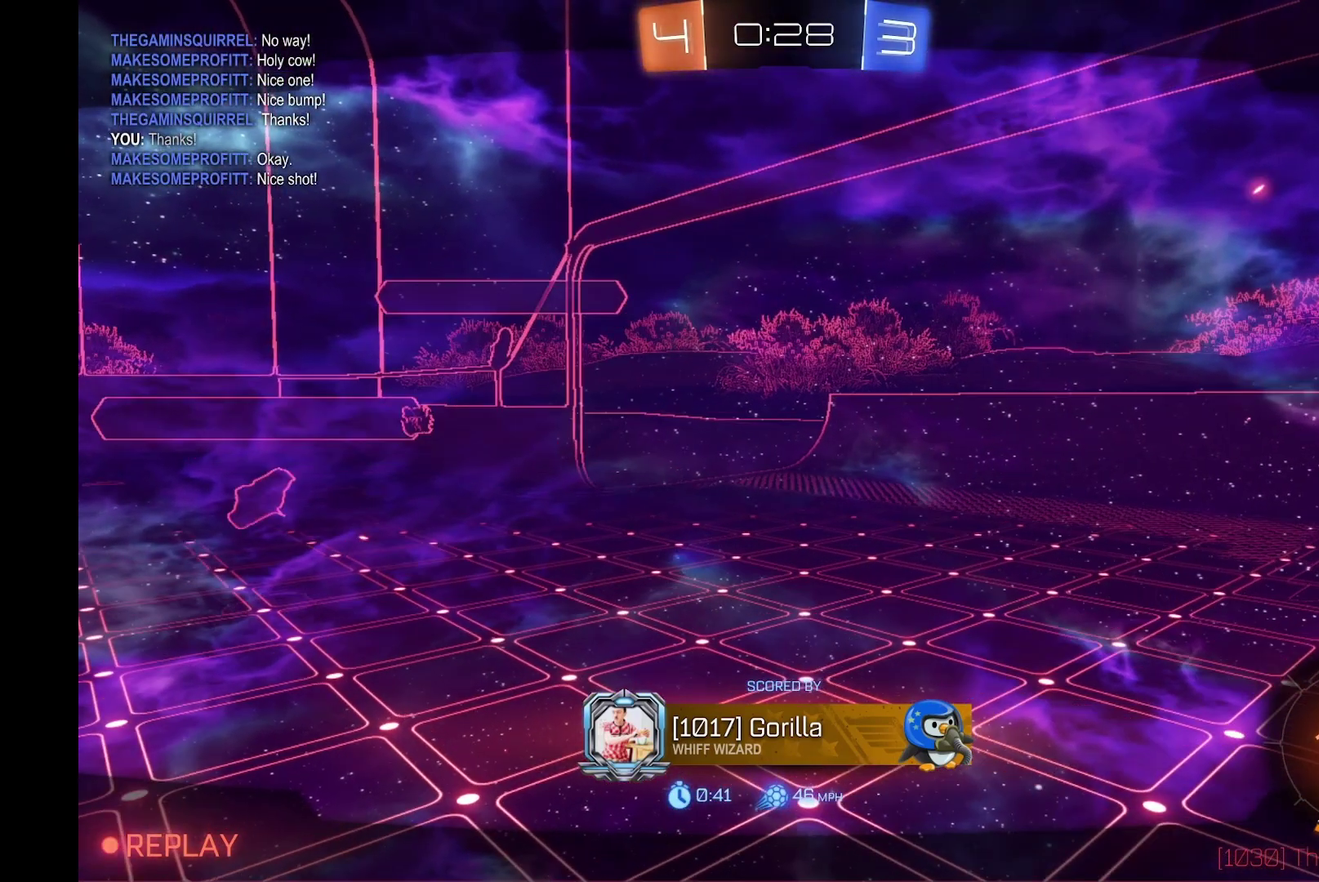
{"buttons": ["R2"], "left_stick": "center", "events": []}
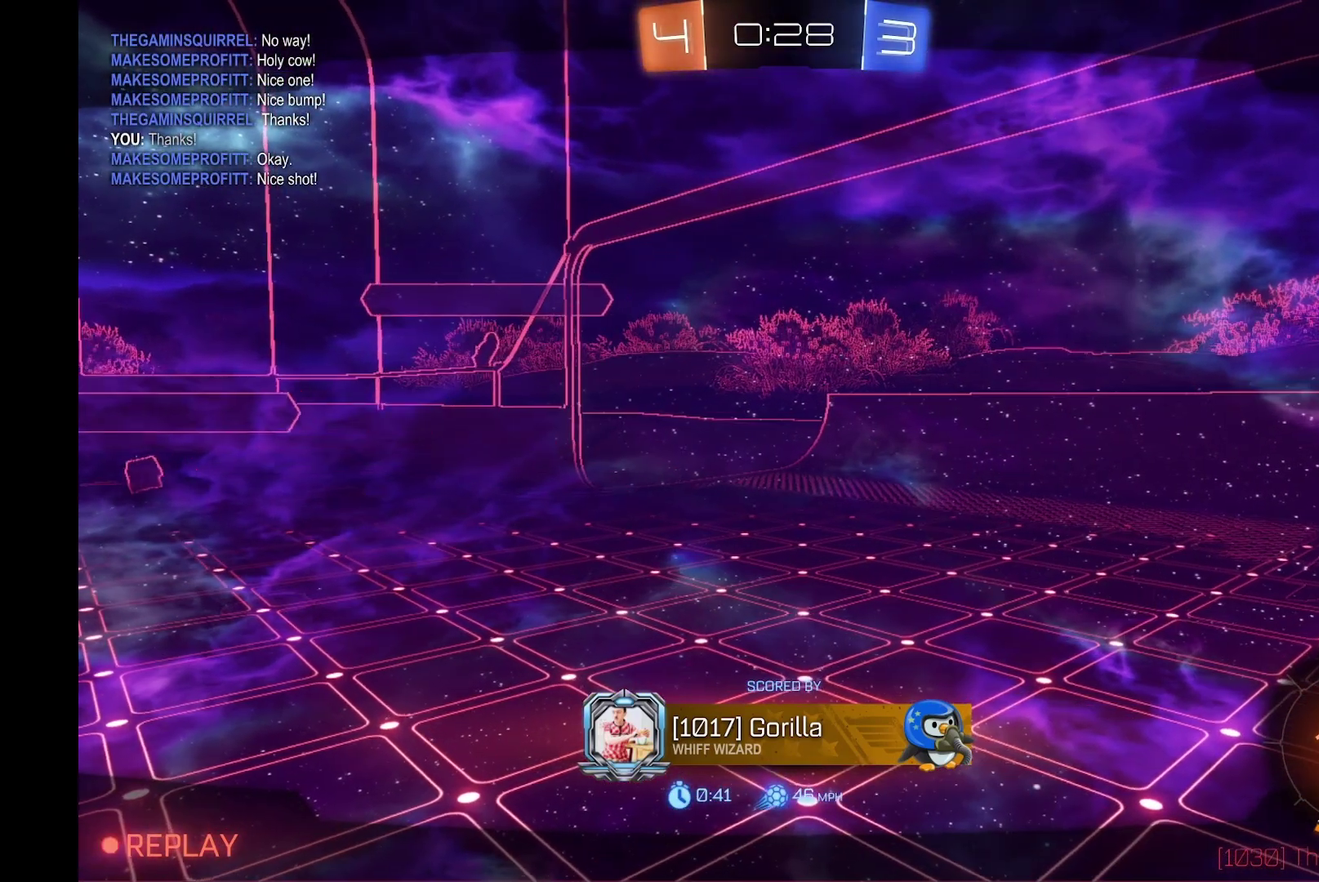
{"buttons": ["R2"], "left_stick": "center", "events": []}
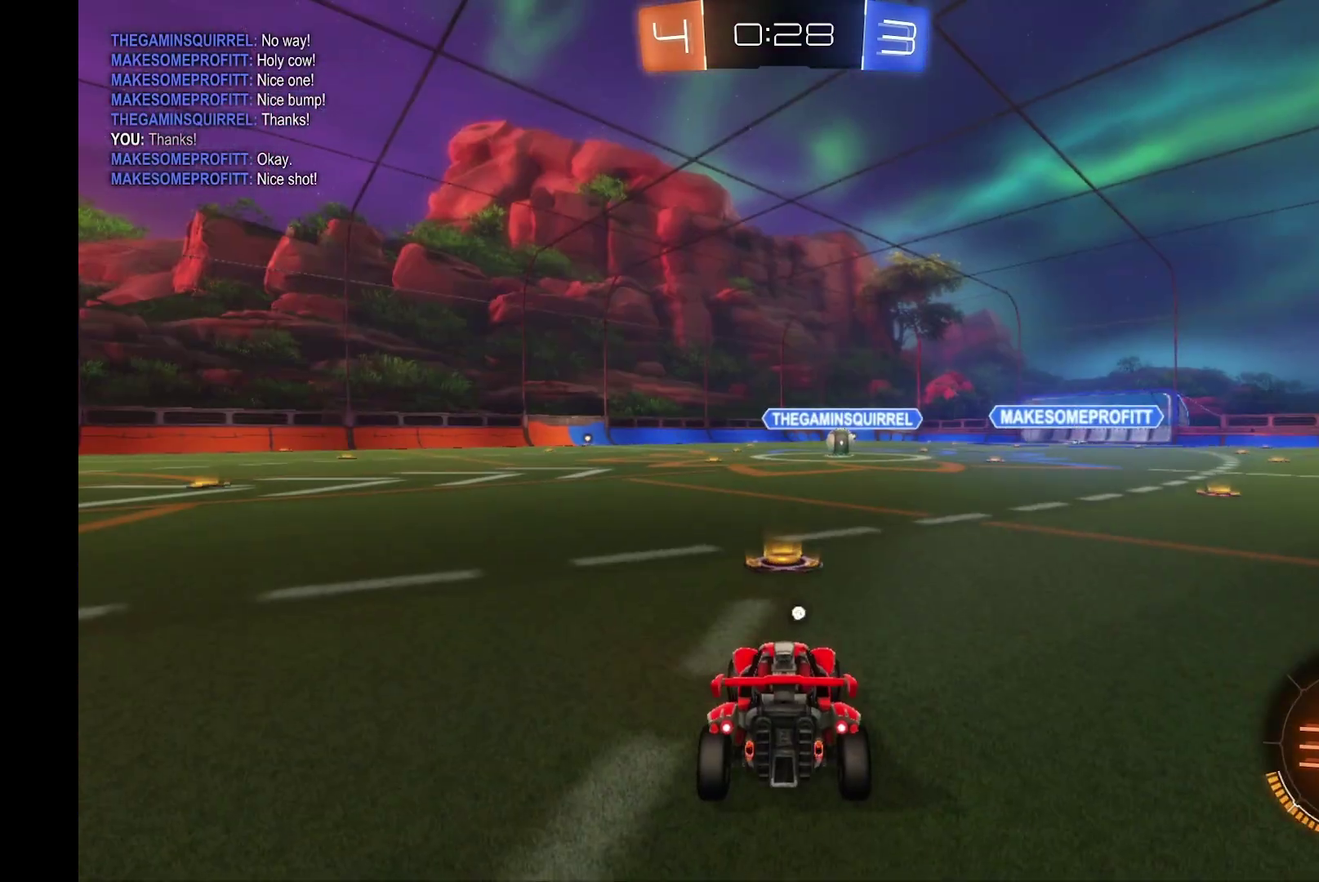
{"buttons": ["R2"], "left_stick": "center", "events": []}
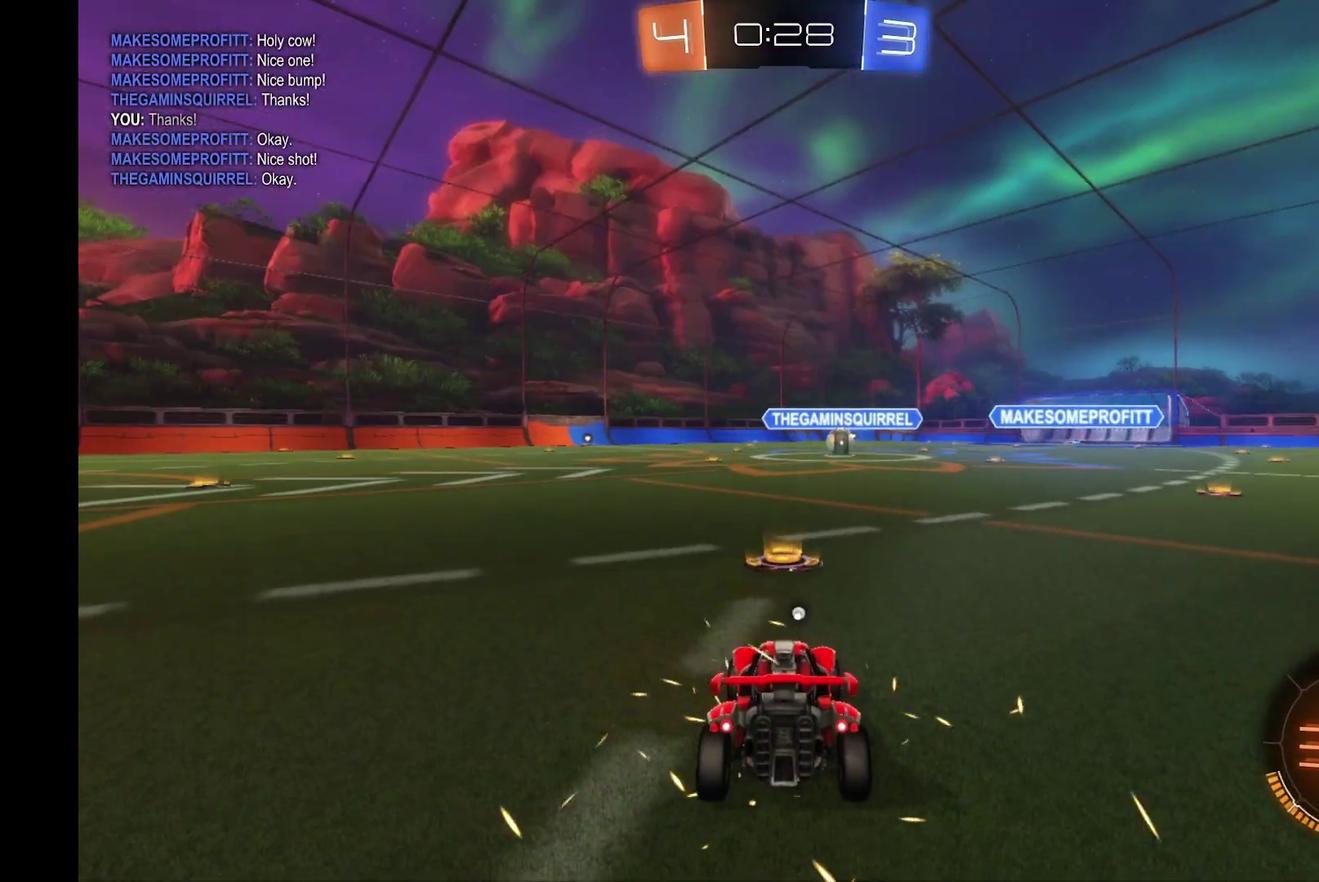
{"buttons": ["R2"], "left_stick": "center", "events": []}
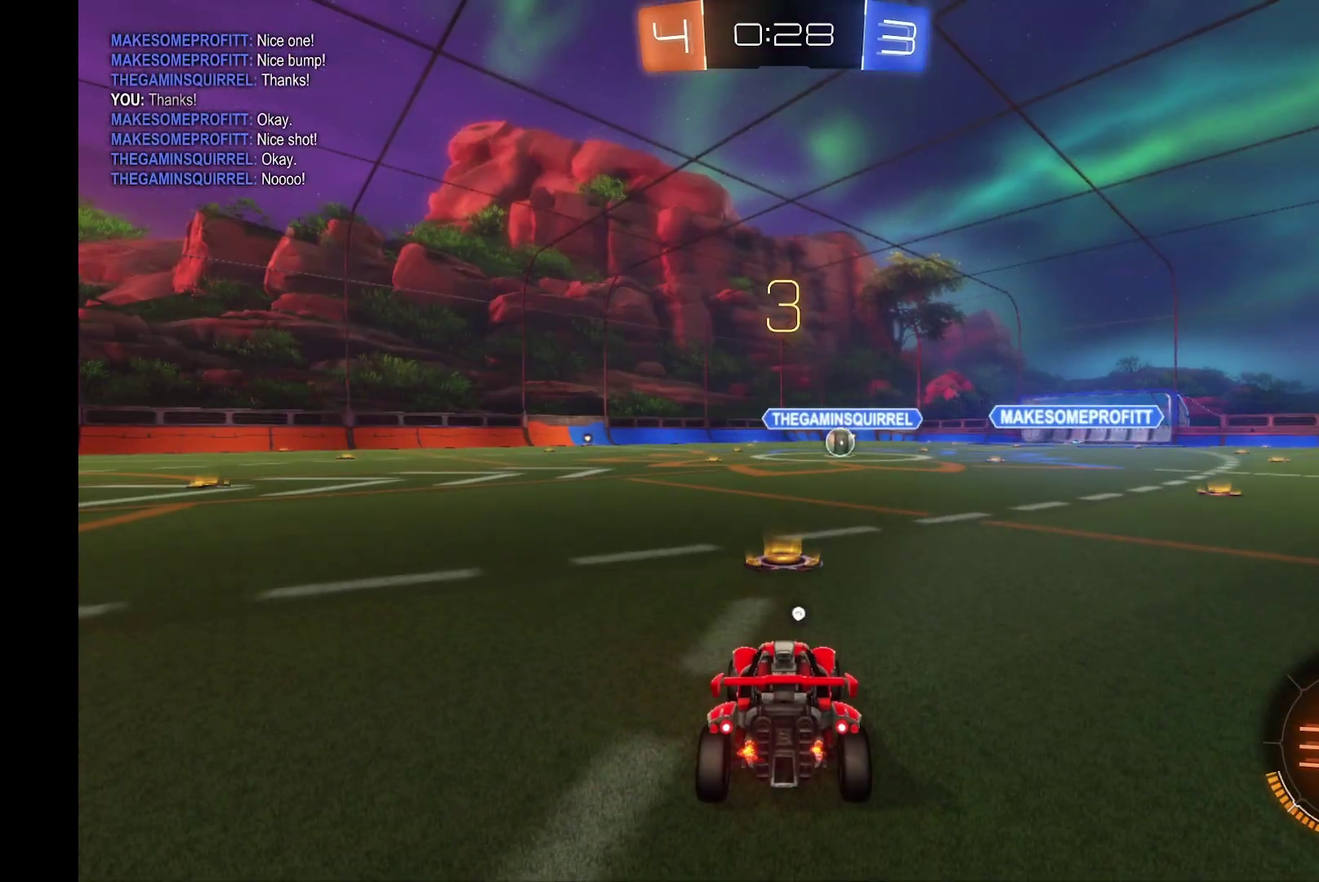
{"buttons": ["R2"], "left_stick": "center", "events": []}
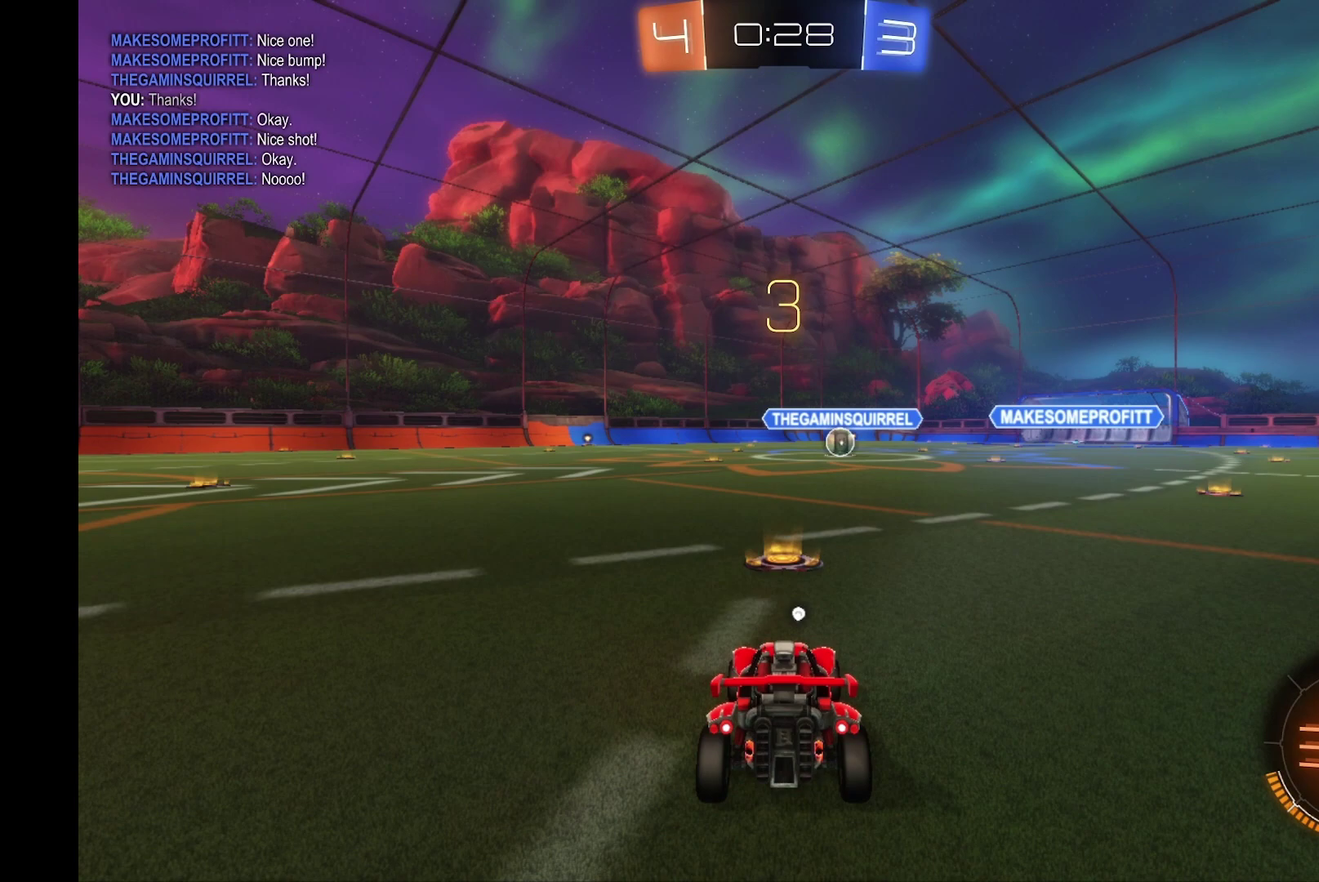
{"buttons": ["R2"], "left_stick": "center", "events": []}
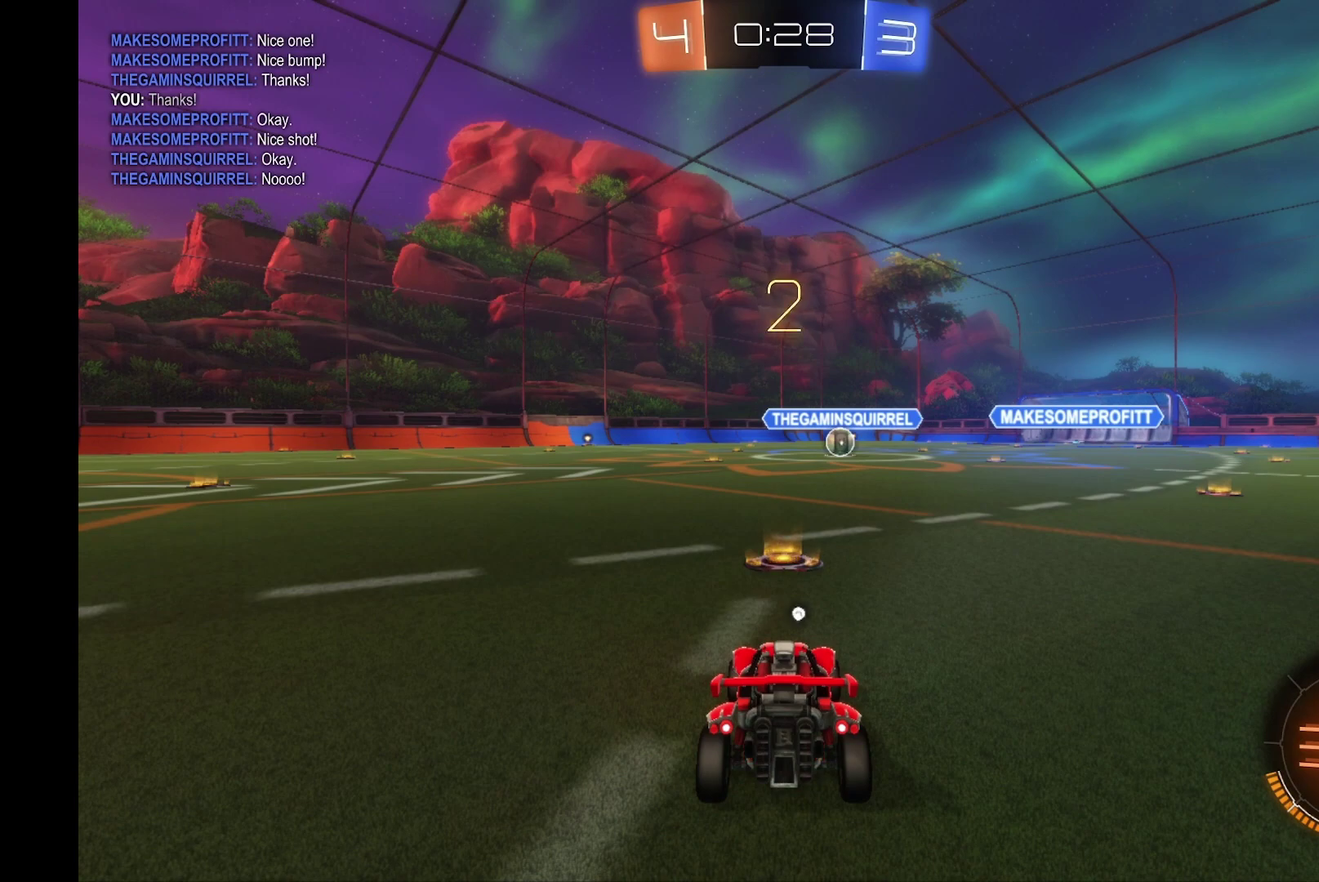
{"buttons": ["R2"], "left_stick": "center", "events": [[300, "Y", "down"], [400, "Y", "up"]]}
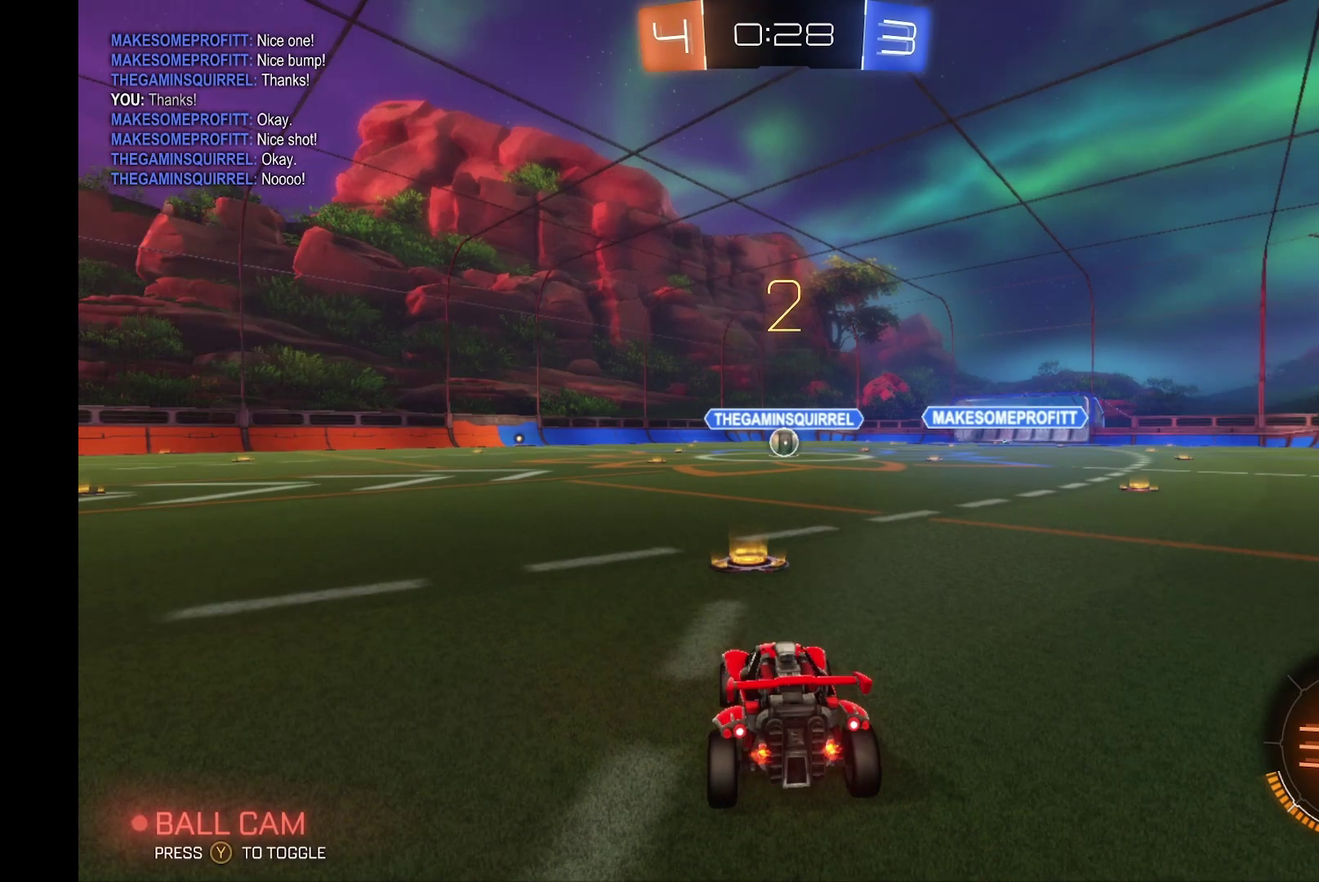
{"buttons": ["B", "R2"], "left_stick": "center", "events": [[67, "B", "down"]]}
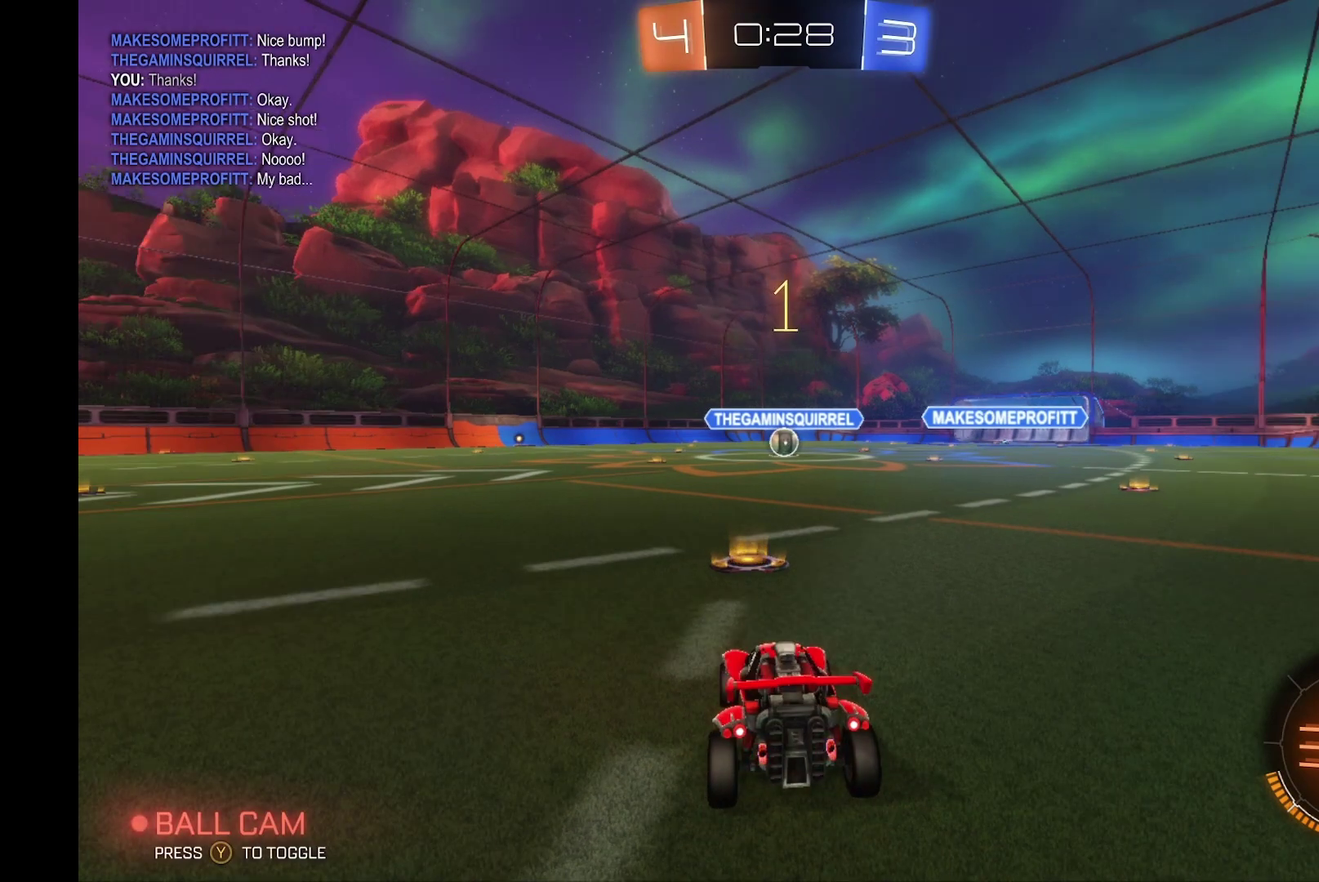
{"buttons": ["B", "R2"], "left_stick": "center", "events": []}
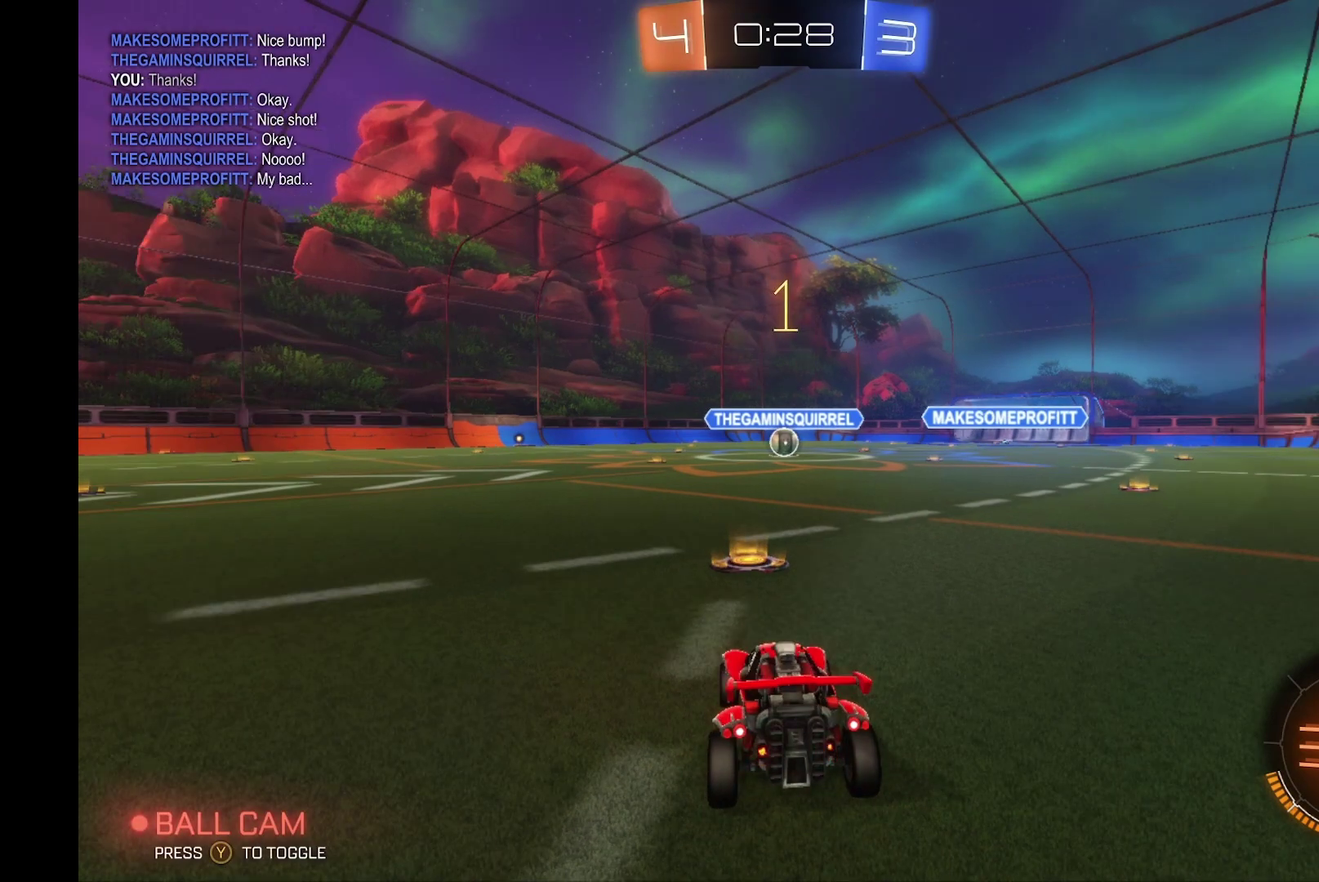
{"buttons": ["B", "R2"], "left_stick": "center", "events": []}